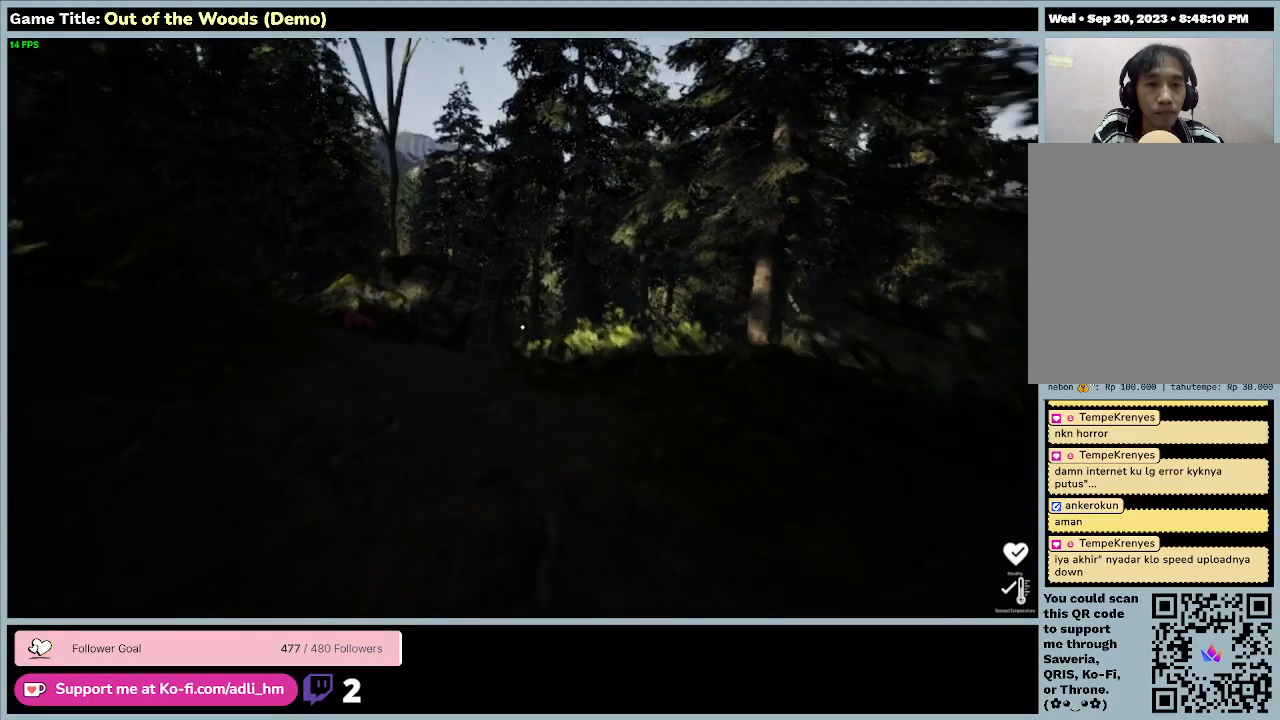
Gameplay with keyboard; each line is a JSON object with the keys held at the frame after it. "events" lists presses ("down") and releases ("up") of "0", "1", "2", "3", "4", "5", "6", "7", "8", "9", "a", "alt", "b", "c", "caps_lock", "ctrl", "d", "down", "e", "escape", "f", "f1", "f2", "f3", "f4", "f5", "f6", "f7", "f8", "g", "h", "i", "j", "k", "l", "left", "m", "n", "o", "p", "q", "r", "return", "right", "s", "shift", "space", "t", "tab", "tilde", "u", "up", "v", "w", "x", "y" and "z" between this image and that frame as [ms after this image, input, new state], when the widget could be followed in between. No other keys are recorded. Mouse input is not recorded.
{"keys": ["w"], "events": [[167, "w", "down"]]}
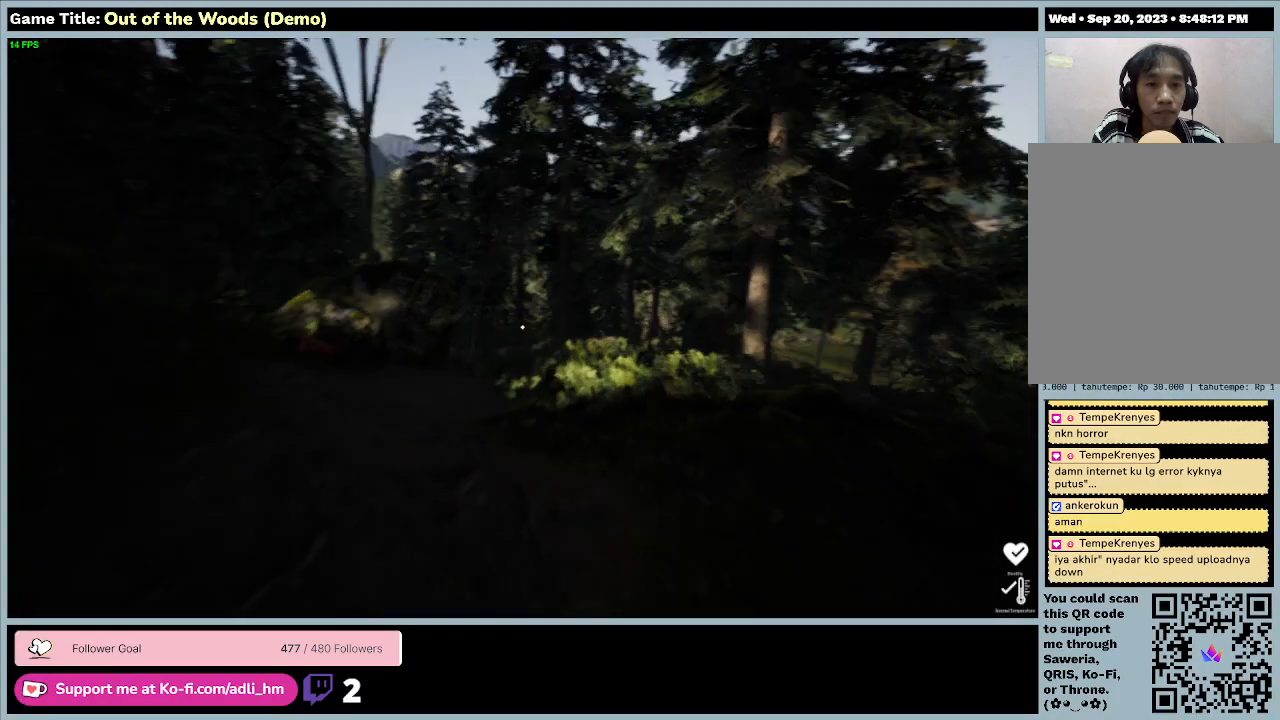
{"keys": ["w"], "events": []}
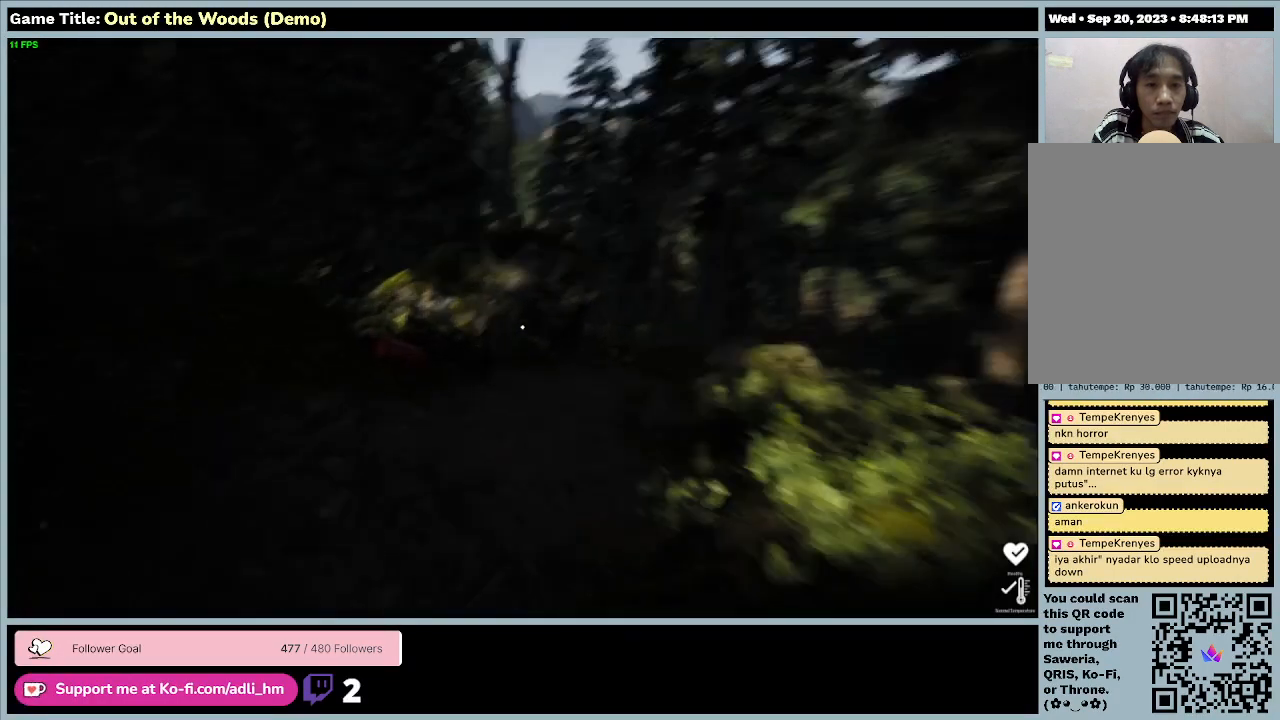
{"keys": ["w"], "events": []}
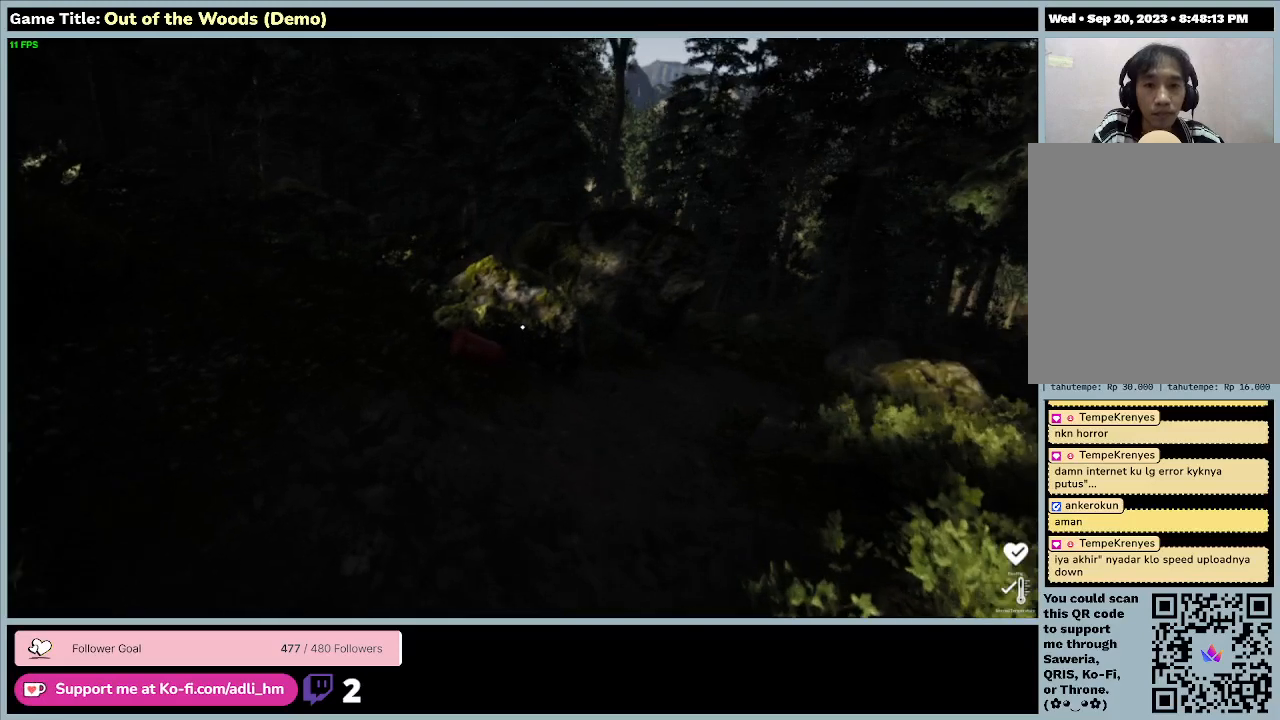
{"keys": [], "events": [[300, "w", "up"]]}
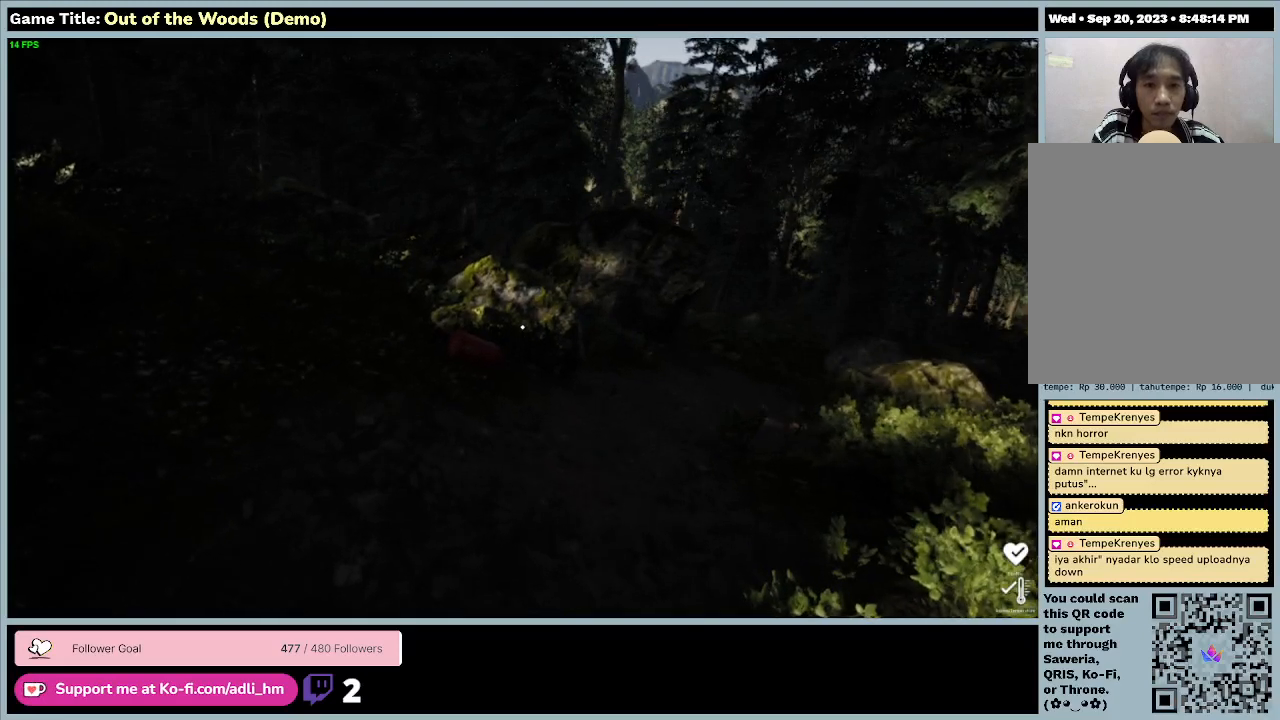
{"keys": [], "events": []}
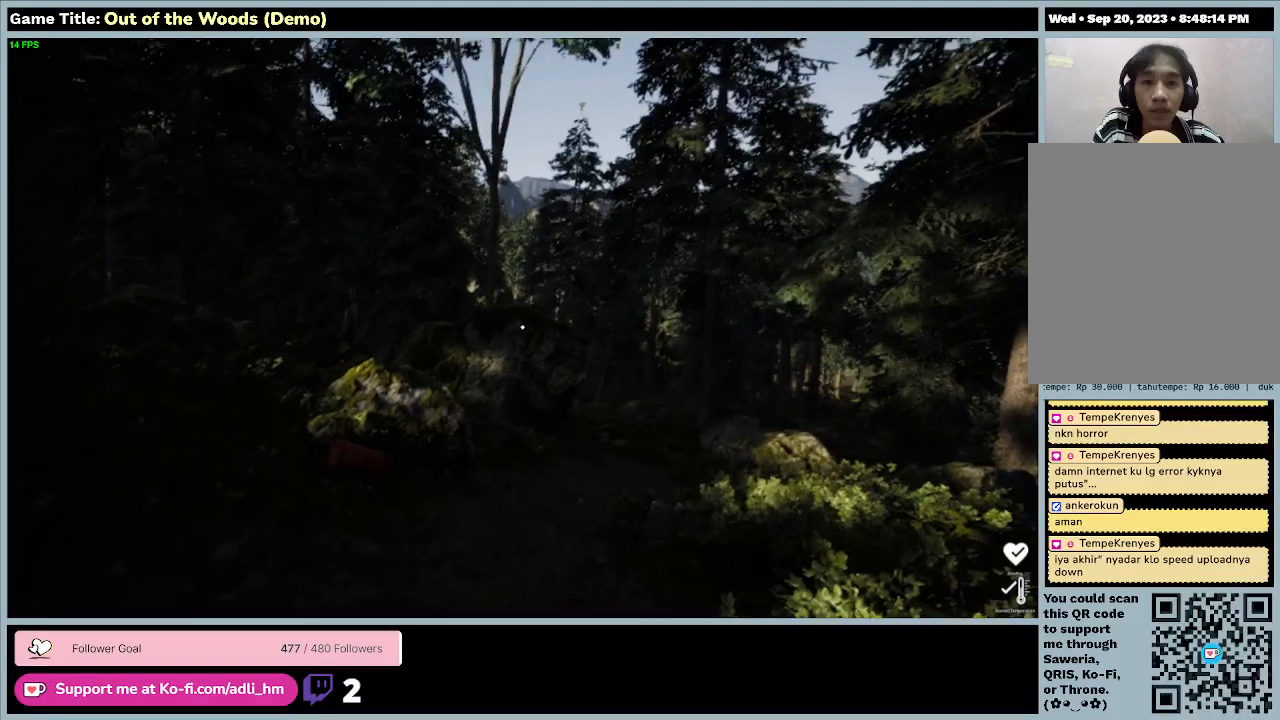
{"keys": ["escape"], "events": [[367, "escape", "down"]]}
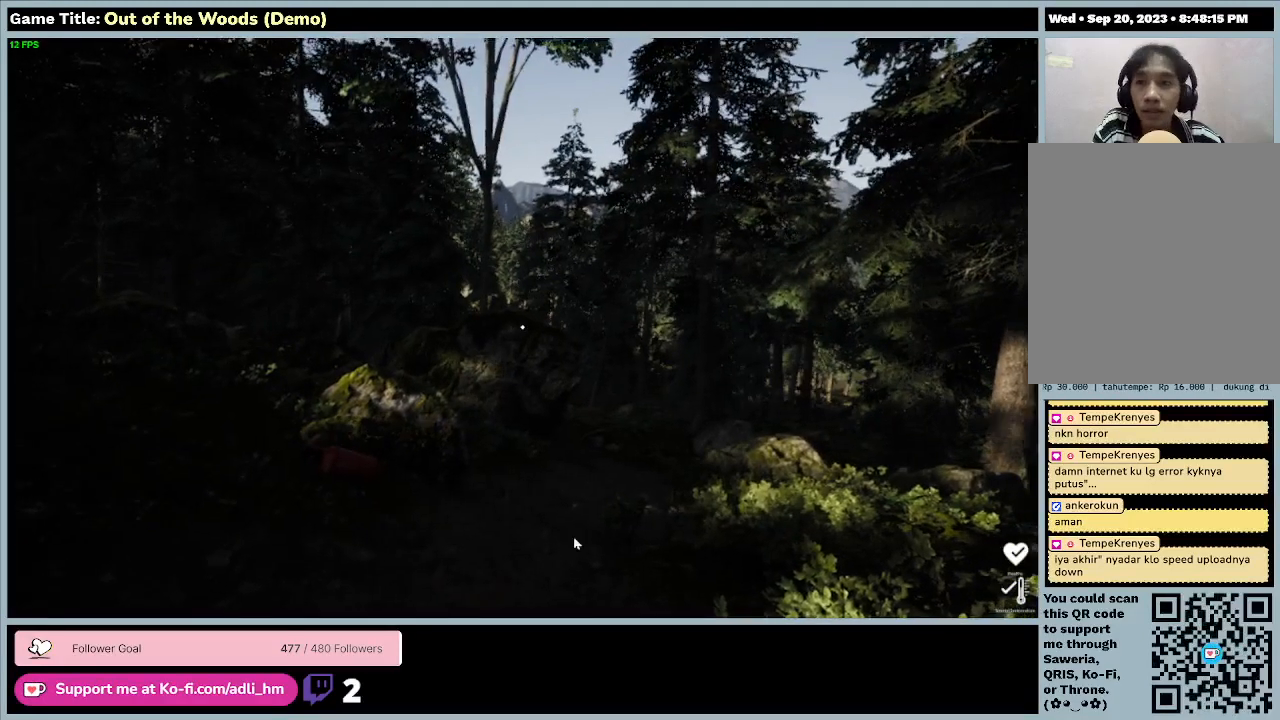
{"keys": [], "events": [[467, "escape", "up"]]}